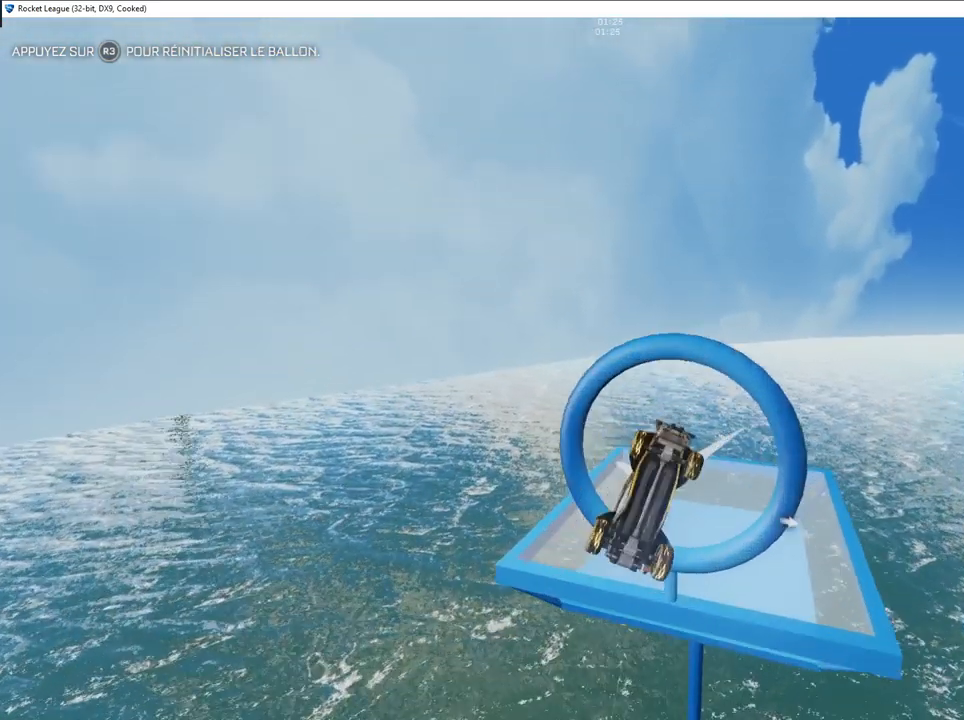
Gameplay with a controller (PlayStation layout); each line is a JSON object with the inputs held at the frame after it. "events" lists button and stick changes between this image and that frame as [ms after this image, input, new state], when the widget could be followed in between.
{"buttons": ["L1"], "left_stick": "up-right", "right_stick": "center", "events": [[100, "left_stick", "up-right"]]}
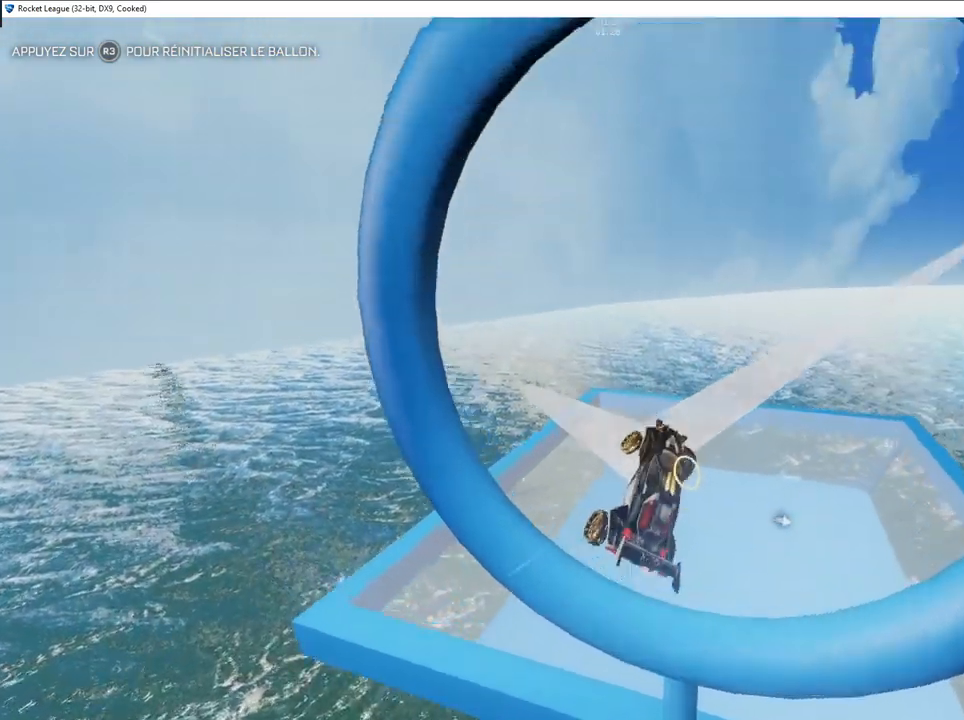
{"buttons": ["R2"], "left_stick": "center", "right_stick": "center", "events": [[83, "L1", "up"], [150, "left_stick", "center"], [333, "R2", "down"]]}
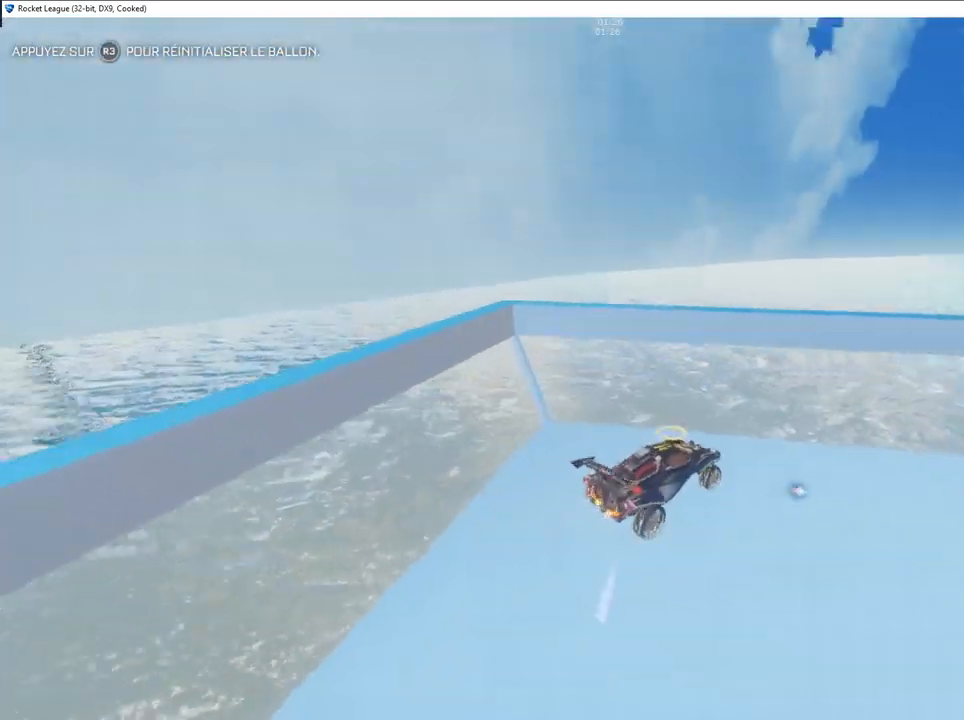
{"buttons": [], "left_stick": "center", "right_stick": "center", "events": [[233, "left_stick", "right"], [400, "left_stick", "center"], [467, "R2", "up"]]}
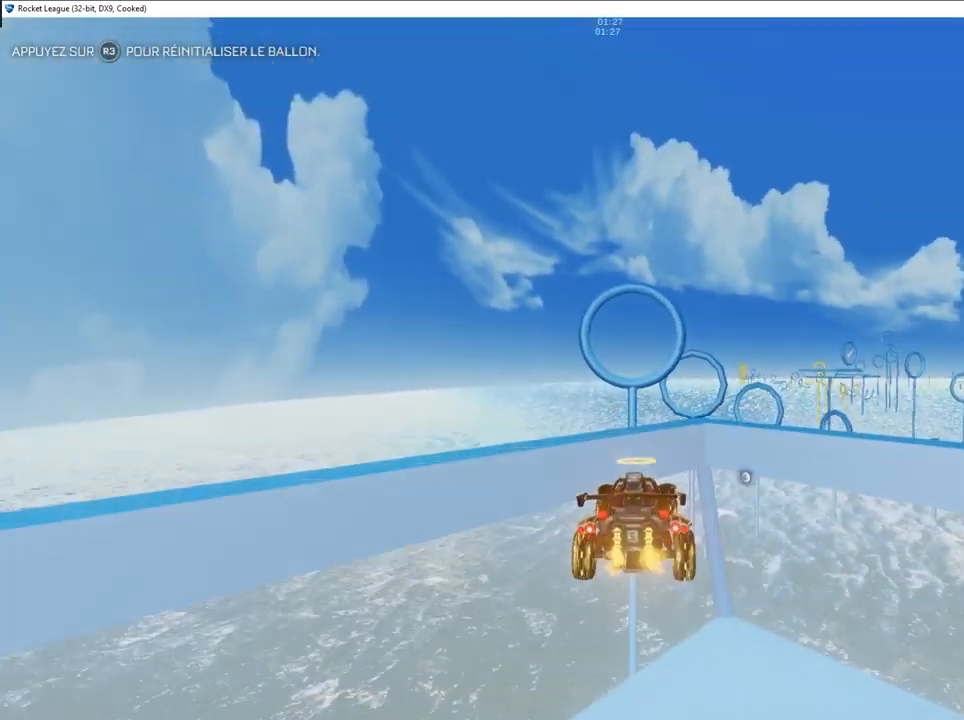
{"buttons": [], "left_stick": "down", "right_stick": "center", "events": [[50, "CROSS", "down"], [117, "CROSS", "up"], [167, "CROSS", "down"], [233, "CROSS", "up"], [250, "left_stick", "down-left"], [500, "left_stick", "down"]]}
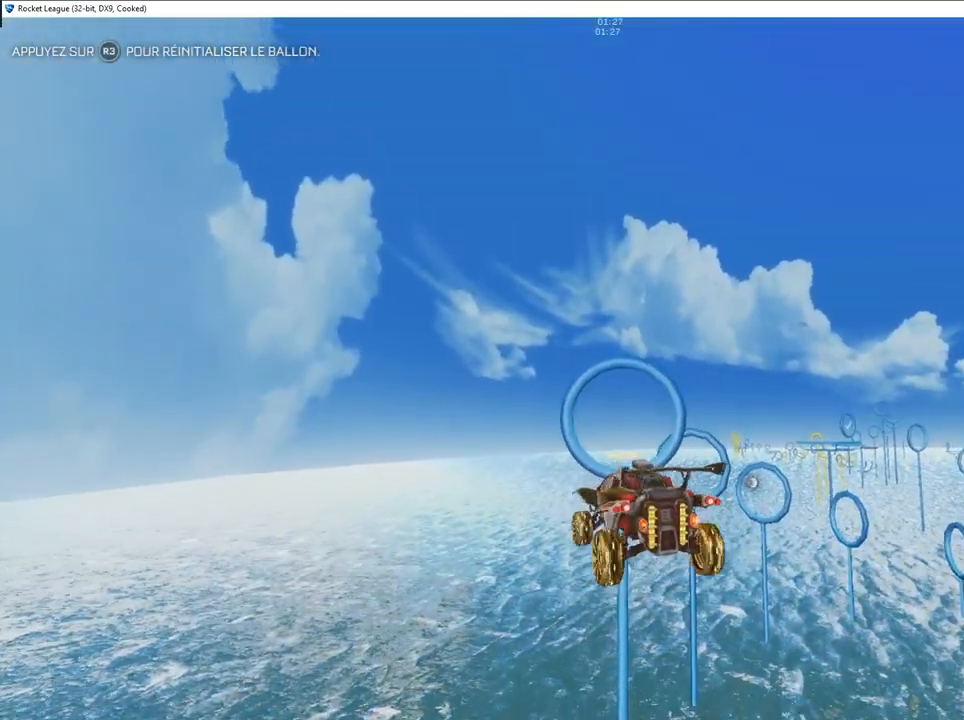
{"buttons": ["CIRCLE"], "left_stick": "down-right", "right_stick": "center", "events": [[17, "left_stick", "down-right"], [250, "CIRCLE", "down"], [417, "CIRCLE", "up"], [483, "CIRCLE", "down"]]}
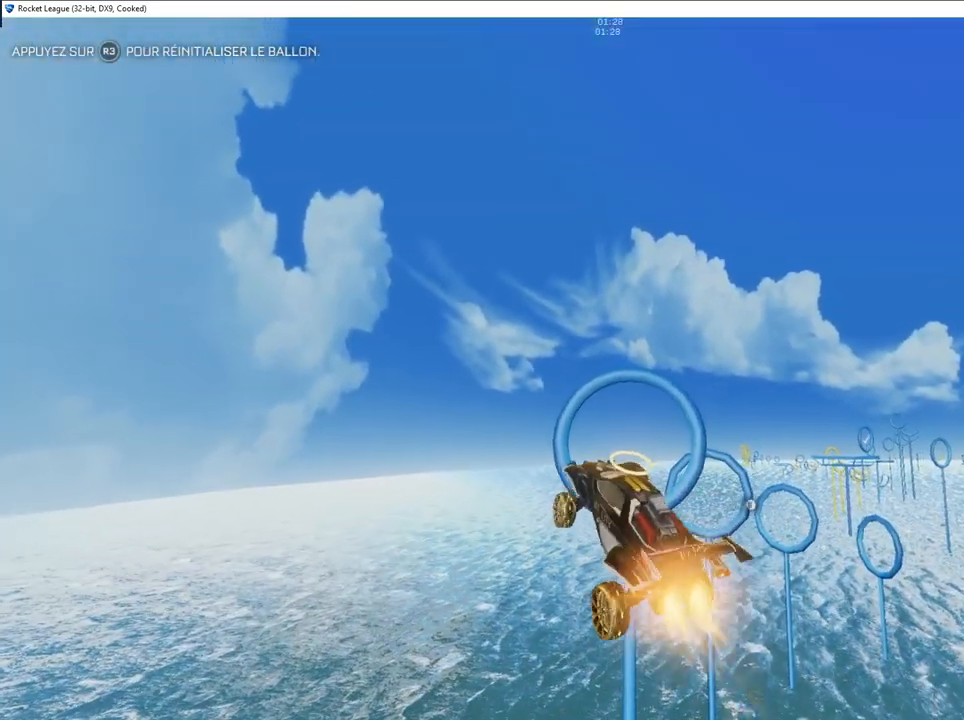
{"buttons": [], "left_stick": "down", "right_stick": "center", "events": [[167, "left_stick", "down-left"], [350, "left_stick", "right"], [433, "CIRCLE", "up"], [467, "left_stick", "down"]]}
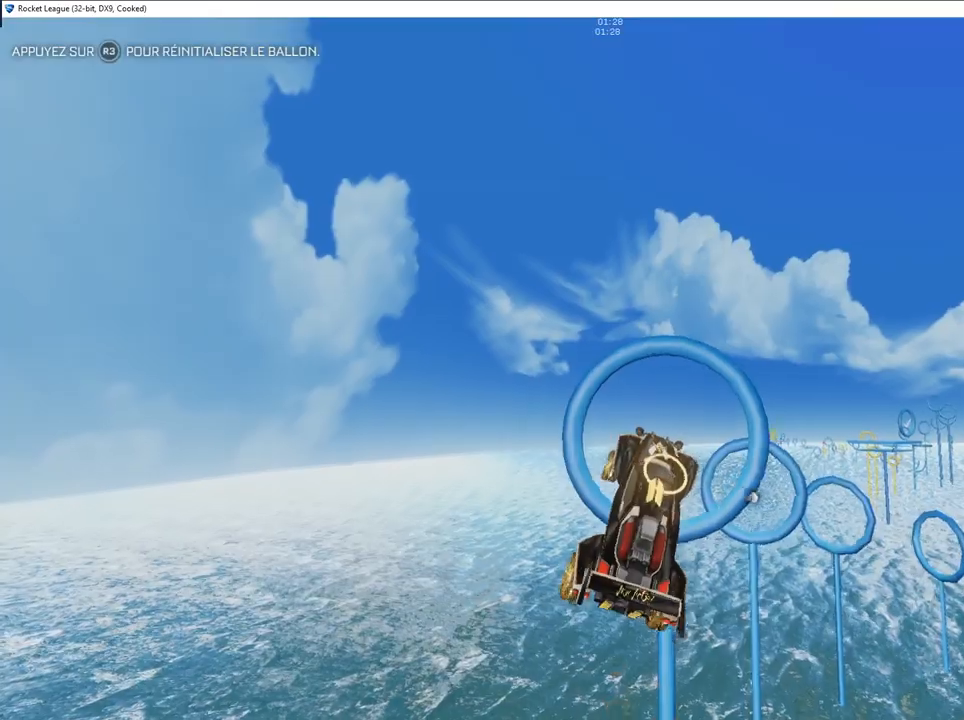
{"buttons": ["L1"], "left_stick": "right", "right_stick": "center", "events": [[67, "CIRCLE", "down"], [83, "left_stick", "center"], [150, "left_stick", "left"], [283, "left_stick", "down-right"], [367, "CIRCLE", "up"], [467, "left_stick", "right"], [483, "L1", "down"]]}
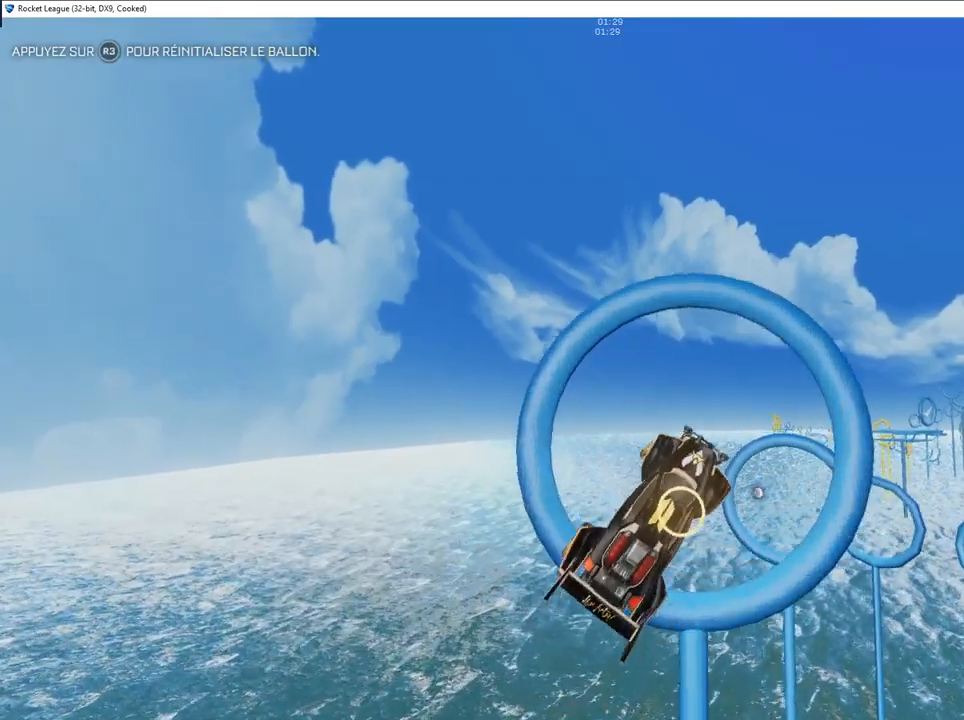
{"buttons": ["CIRCLE", "L1"], "left_stick": "center", "right_stick": "center", "events": [[50, "CIRCLE", "down"], [233, "left_stick", "down-left"], [367, "left_stick", "center"]]}
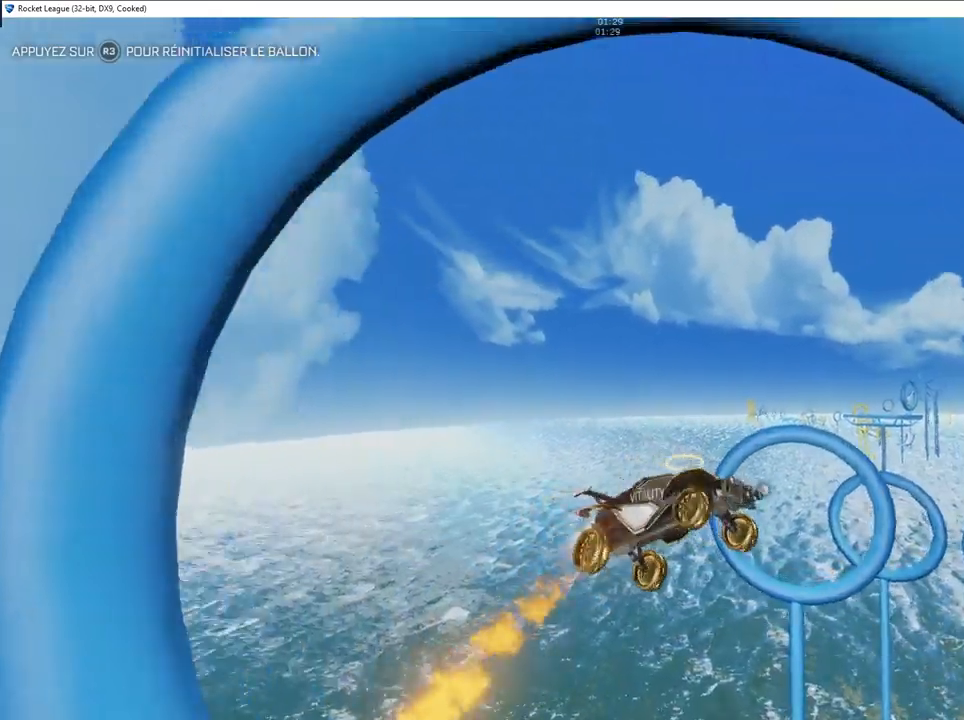
{"buttons": [], "left_stick": "center", "right_stick": "center", "events": [[467, "CIRCLE", "up"], [500, "L1", "up"]]}
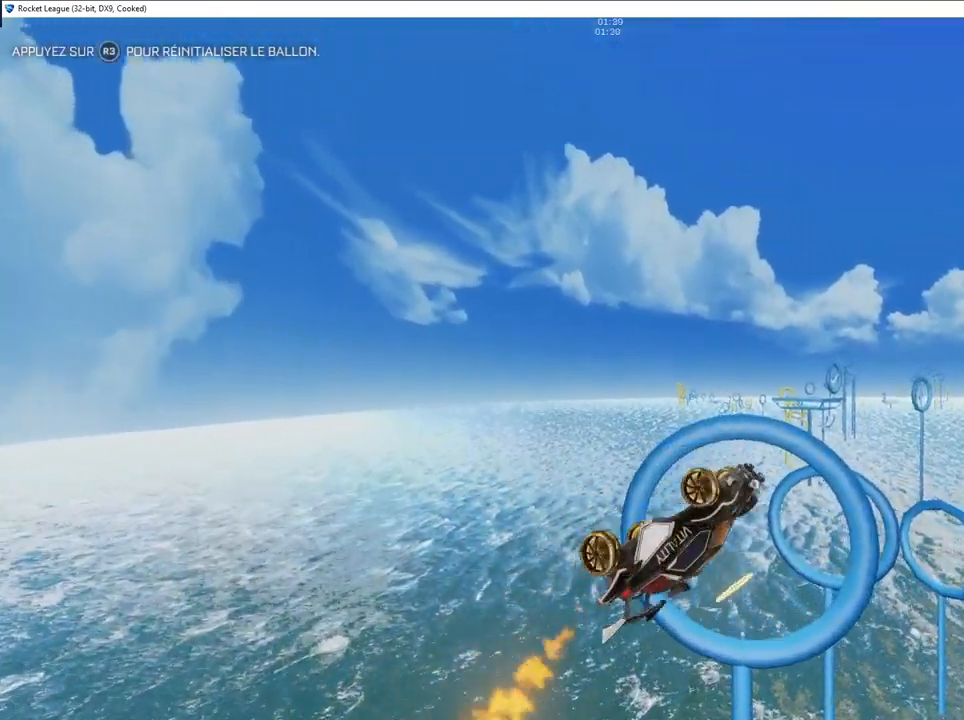
{"buttons": [], "left_stick": "down-right", "right_stick": "center", "events": [[117, "left_stick", "up-left"], [217, "L1", "down"], [350, "L1", "up"], [383, "left_stick", "up-right"], [450, "left_stick", "down-right"]]}
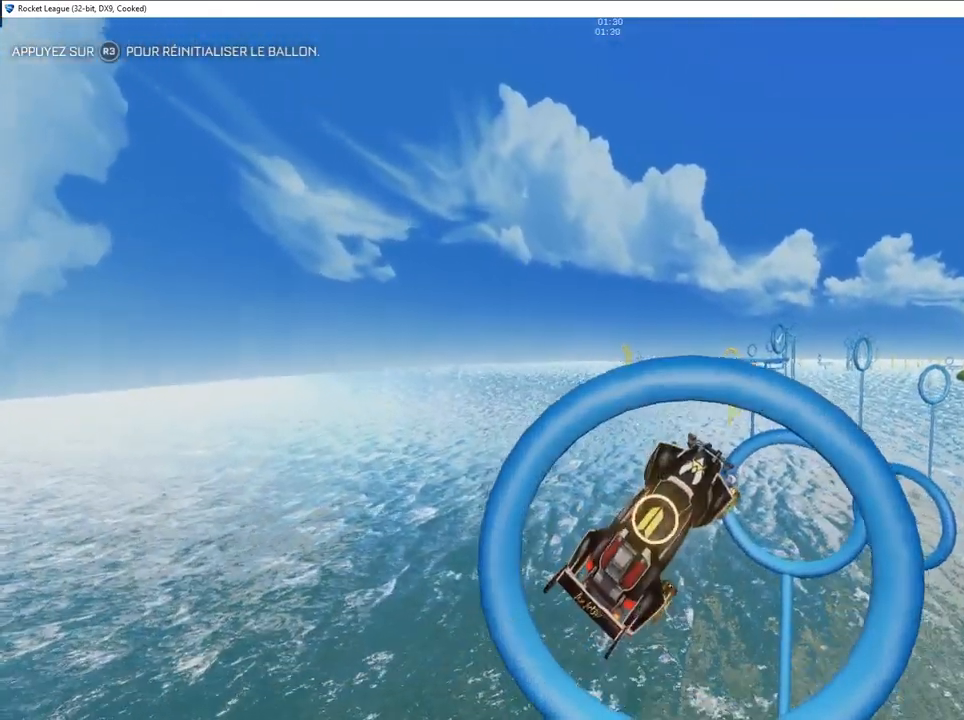
{"buttons": ["L1"], "left_stick": "up-right", "right_stick": "center", "events": [[50, "CIRCLE", "down"], [150, "CIRCLE", "up"], [167, "L1", "down"], [267, "CIRCLE", "down"], [350, "left_stick", "up-right"], [467, "CIRCLE", "up"]]}
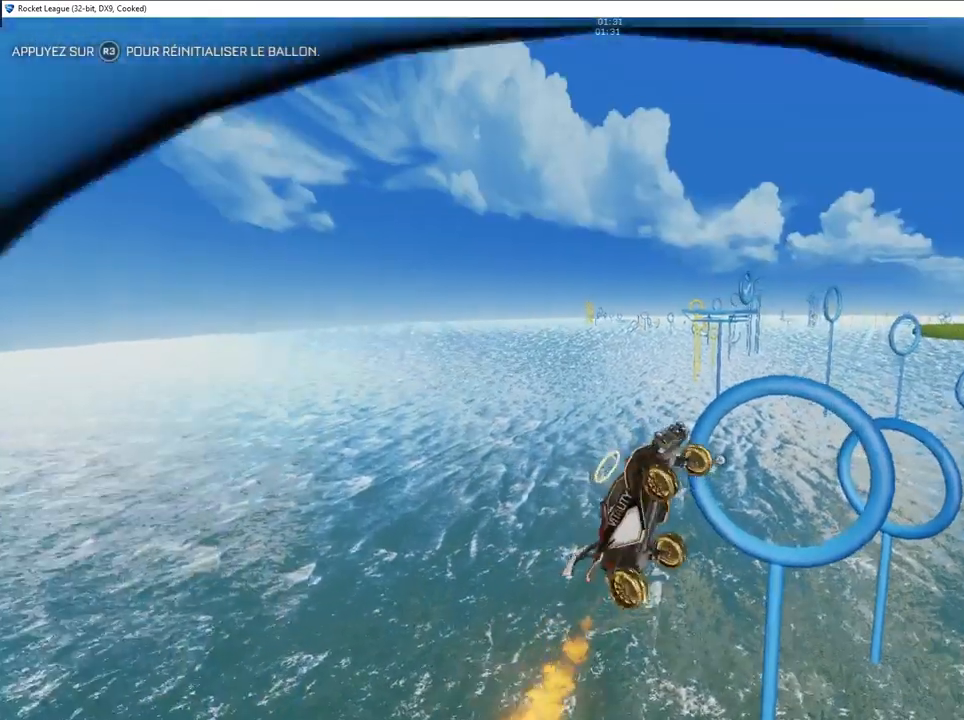
{"buttons": ["CIRCLE", "L1"], "left_stick": "down-left", "right_stick": "center", "events": [[50, "CIRCLE", "down"], [67, "left_stick", "up"], [133, "CIRCLE", "up"], [233, "CIRCLE", "down"], [417, "left_stick", "left"], [483, "left_stick", "down-left"]]}
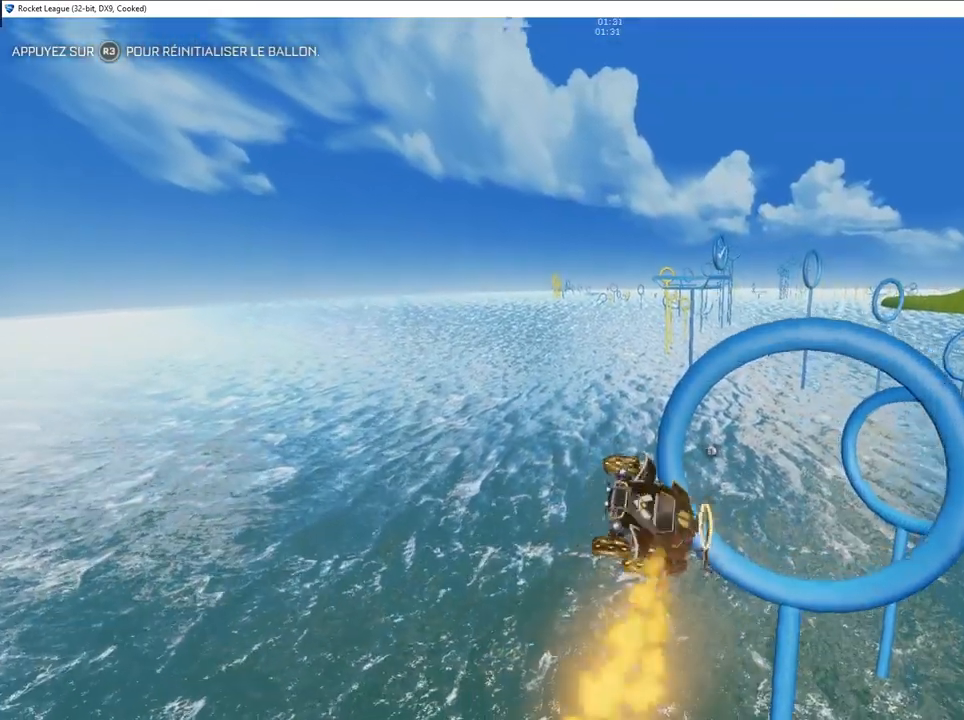
{"buttons": ["CIRCLE"], "left_stick": "down", "right_stick": "center", "events": [[383, "L1", "up"], [383, "left_stick", "down"]]}
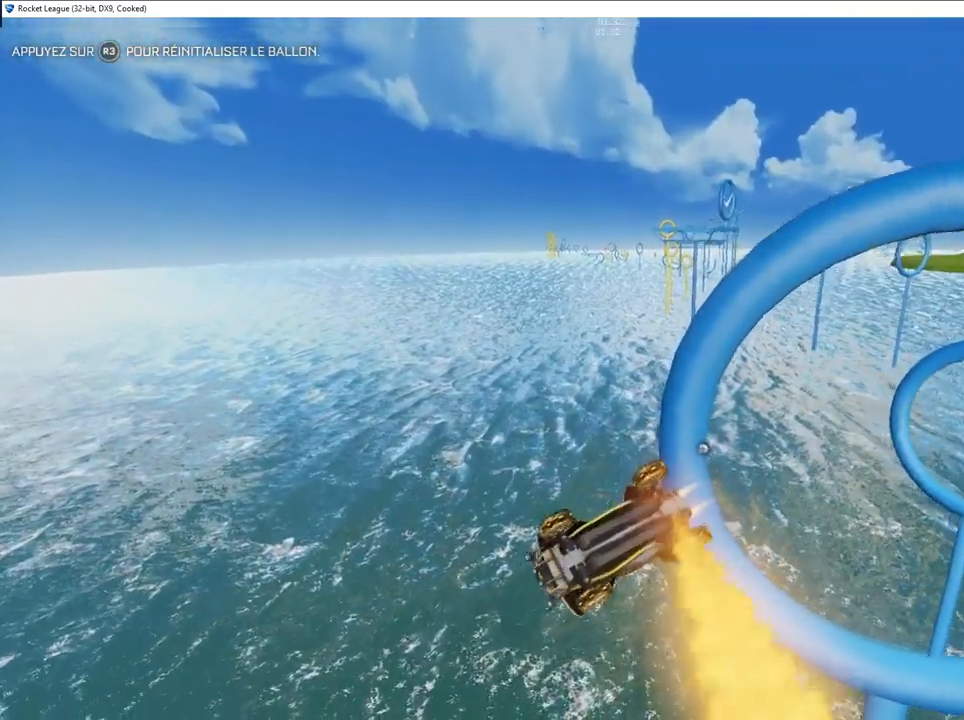
{"buttons": ["CIRCLE"], "left_stick": "right", "right_stick": "center", "events": [[317, "left_stick", "down-right"], [433, "left_stick", "right"]]}
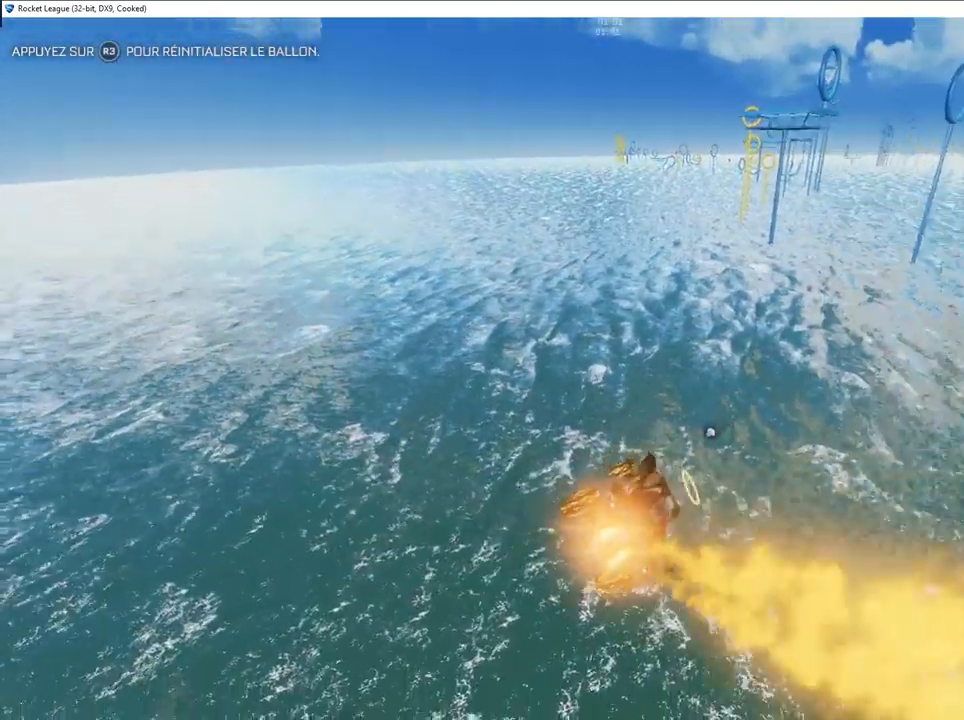
{"buttons": ["CIRCLE"], "left_stick": "center", "right_stick": "center", "events": [[100, "left_stick", "center"], [250, "CIRCLE", "up"], [433, "CIRCLE", "down"]]}
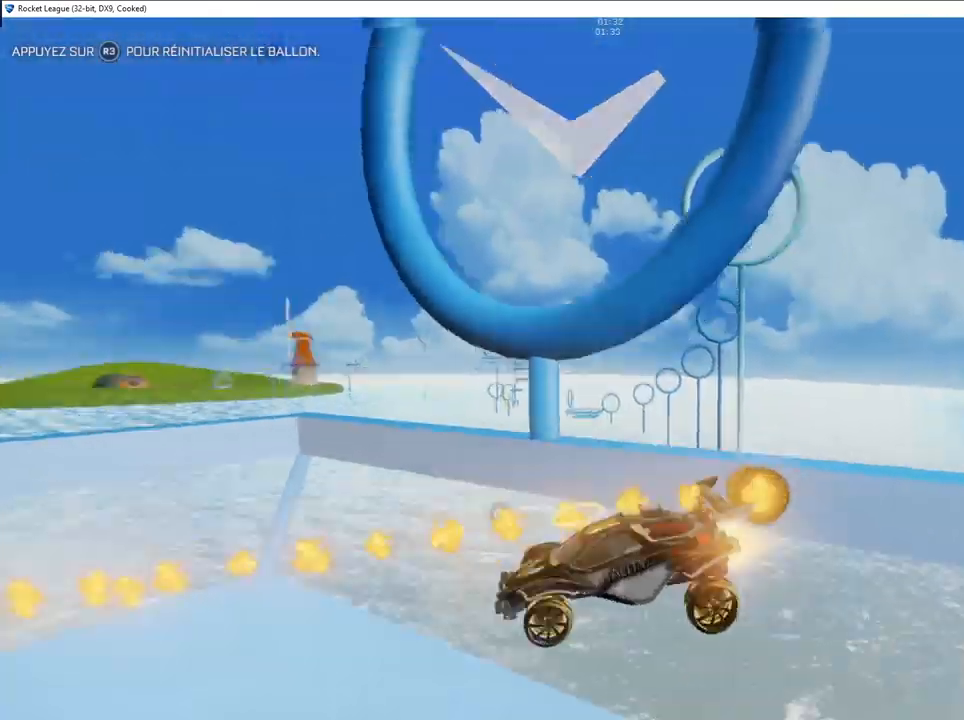
{"buttons": ["CIRCLE"], "left_stick": "center", "right_stick": "center", "events": []}
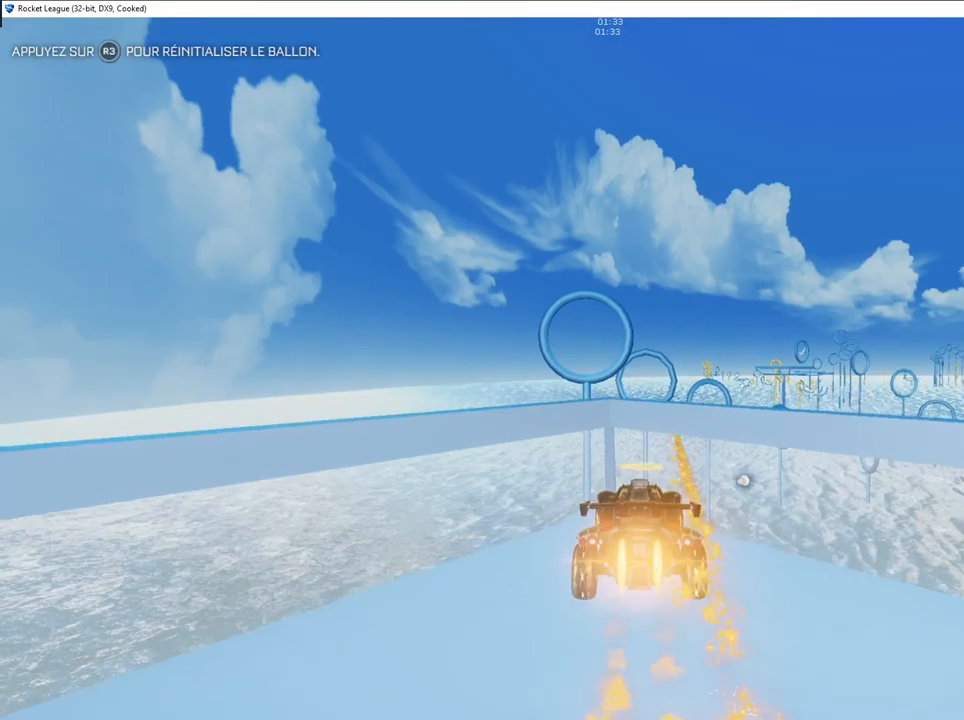
{"buttons": ["CROSS"], "left_stick": "center", "right_stick": "center", "events": [[117, "left_stick", "left"], [233, "left_stick", "center"], [333, "CIRCLE", "up"], [433, "CROSS", "down"]]}
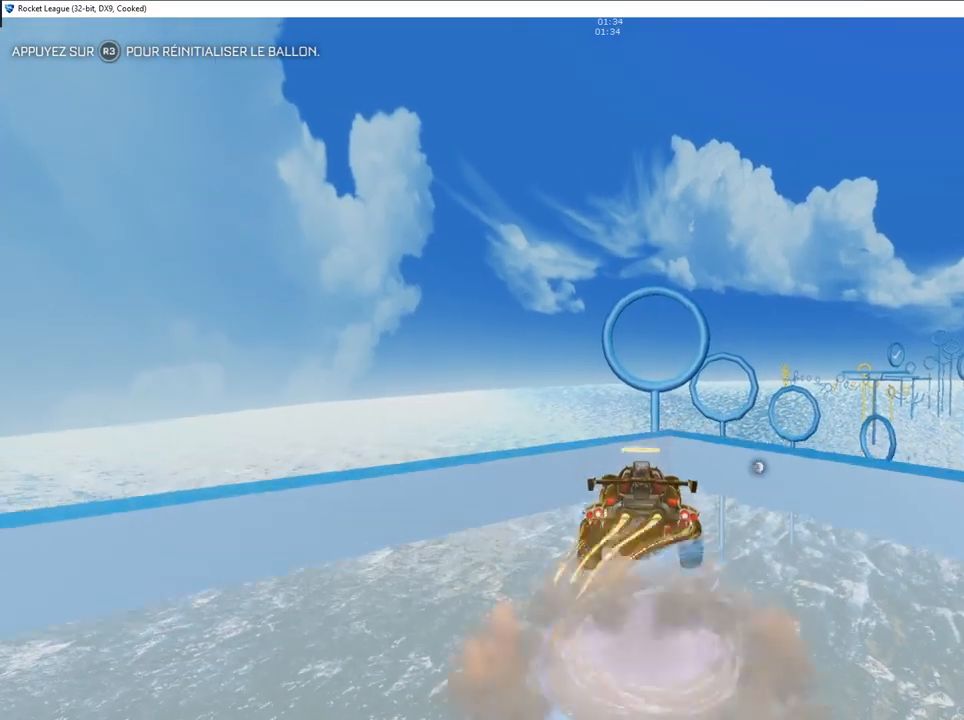
{"buttons": ["CIRCLE"], "left_stick": "center", "right_stick": "center", "events": [[50, "CROSS", "up"], [150, "left_stick", "down-left"], [400, "left_stick", "center"], [433, "CIRCLE", "down"]]}
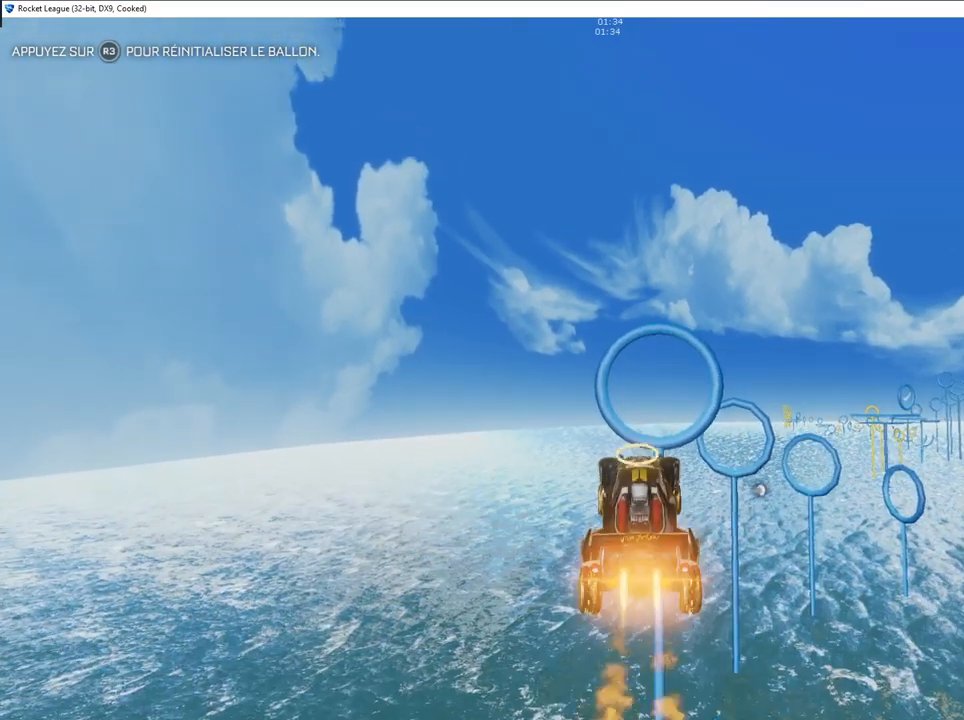
{"buttons": ["CIRCLE"], "left_stick": "center", "right_stick": "center", "events": [[17, "CIRCLE", "up"], [250, "CIRCLE", "down"]]}
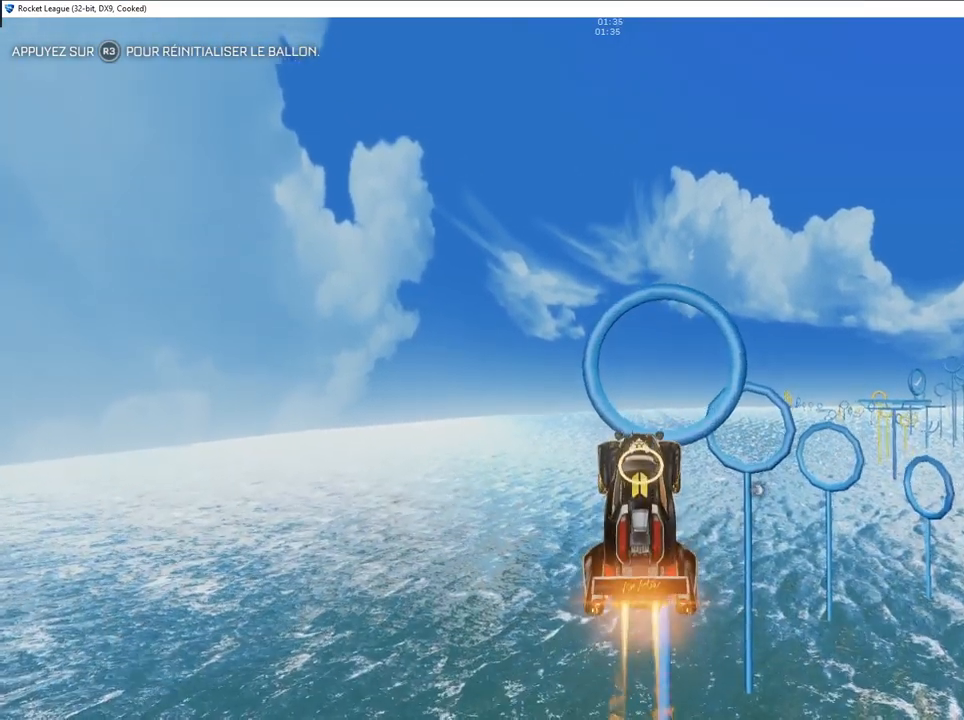
{"buttons": ["CIRCLE"], "left_stick": "down", "right_stick": "center", "events": [[33, "left_stick", "down"], [333, "left_stick", "right"], [350, "CIRCLE", "up"], [450, "CIRCLE", "down"], [483, "left_stick", "down"]]}
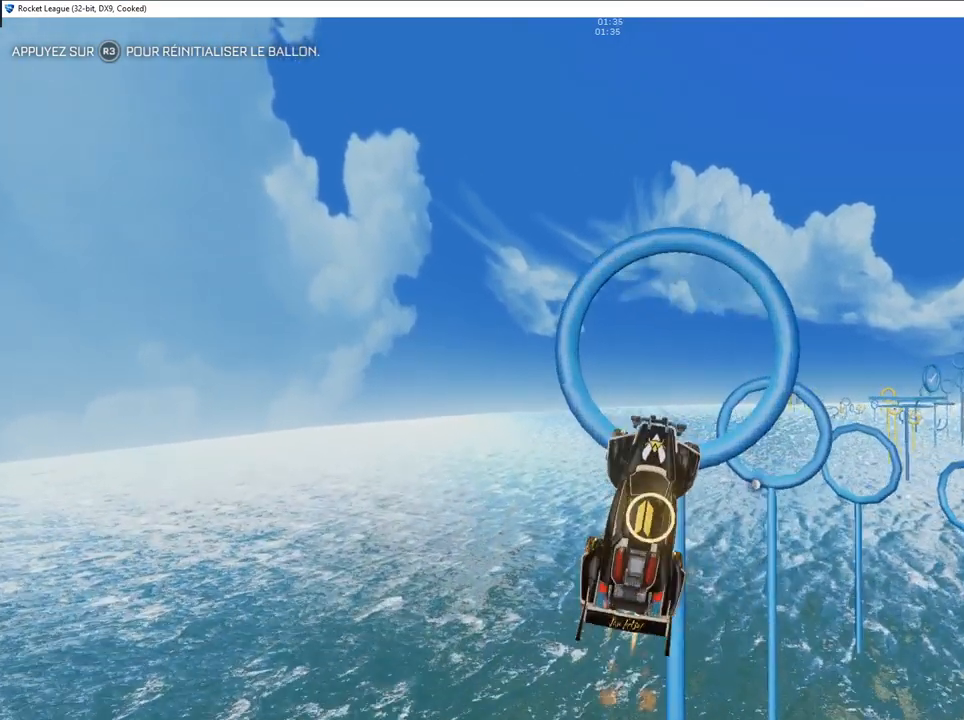
{"buttons": ["CIRCLE"], "left_stick": "up-left", "right_stick": "center", "events": [[33, "left_stick", "down-left"], [250, "left_stick", "up-right"], [333, "left_stick", "right"], [433, "left_stick", "center"], [483, "left_stick", "up-left"]]}
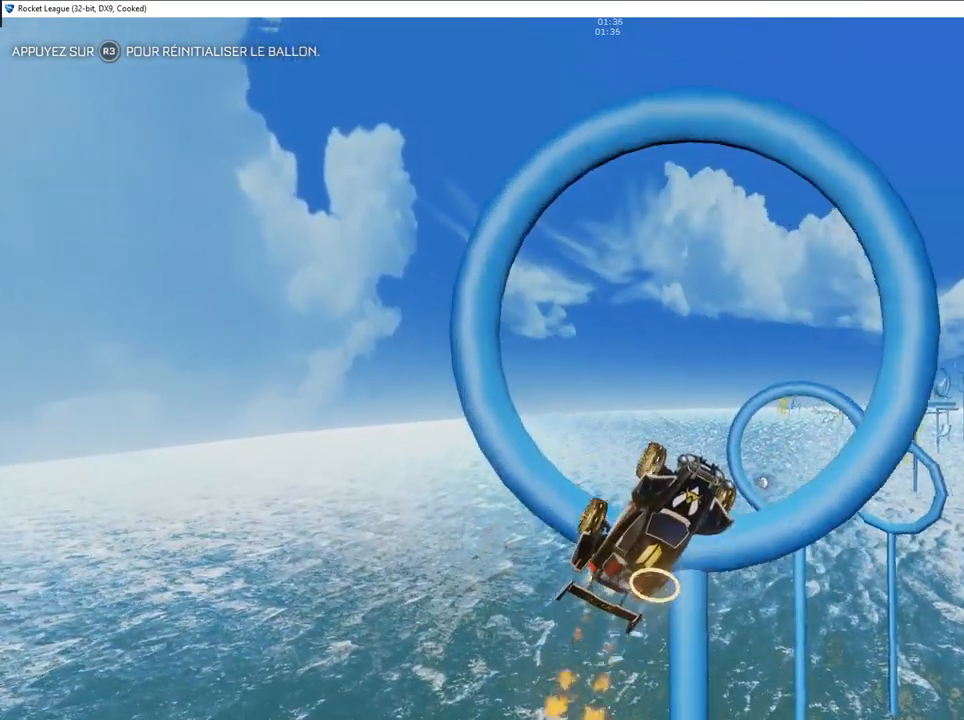
{"buttons": [], "left_stick": "up-right", "right_stick": "center", "events": [[167, "left_stick", "center"], [267, "L1", "down"], [267, "left_stick", "up-right"], [367, "L1", "up"], [500, "CIRCLE", "up"]]}
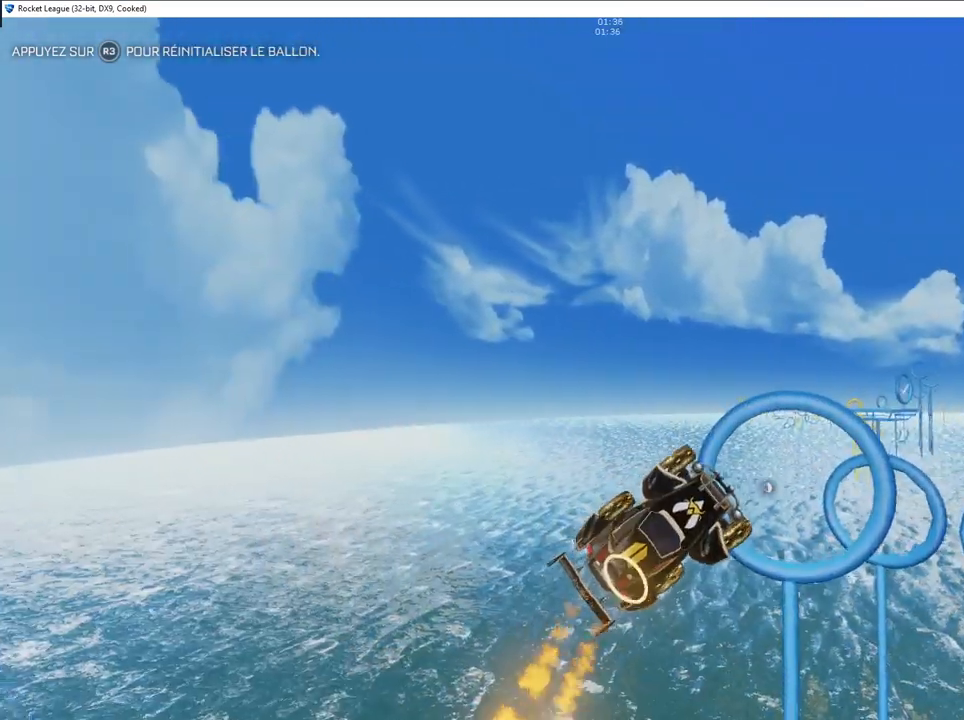
{"buttons": ["CIRCLE"], "left_stick": "down-left", "right_stick": "center", "events": [[17, "left_stick", "up-left"], [133, "CIRCLE", "down"], [200, "left_stick", "up"], [250, "CIRCLE", "up"], [417, "CIRCLE", "down"], [450, "left_stick", "center"], [500, "left_stick", "down-left"]]}
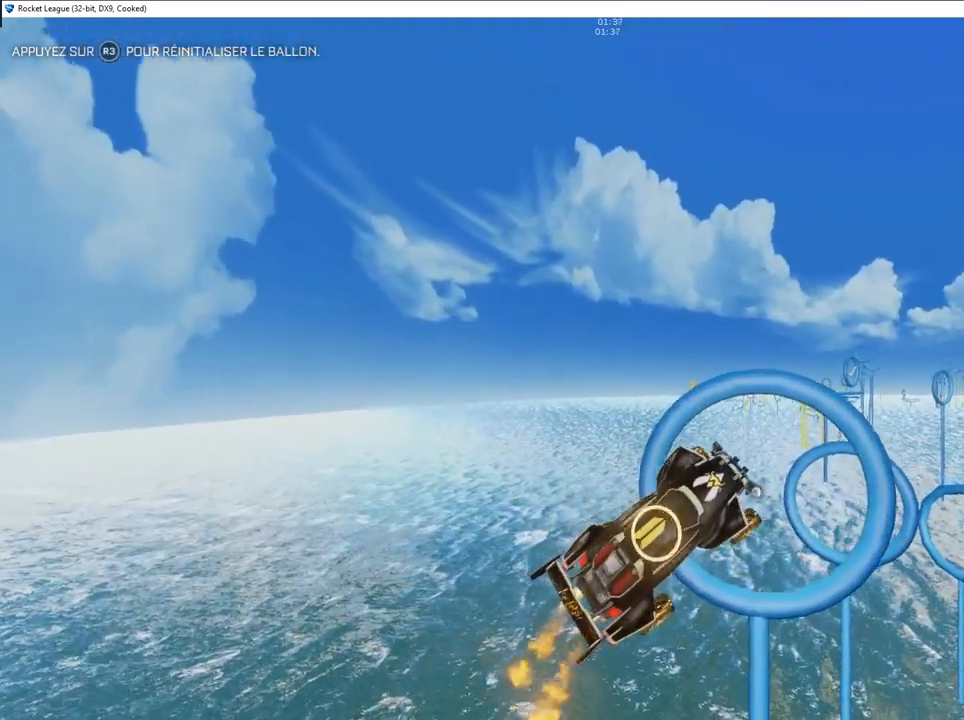
{"buttons": ["CIRCLE"], "left_stick": "center", "right_stick": "center", "events": [[100, "CIRCLE", "up"], [183, "left_stick", "center"], [200, "CIRCLE", "down"], [350, "CIRCLE", "up"], [433, "CIRCLE", "down"]]}
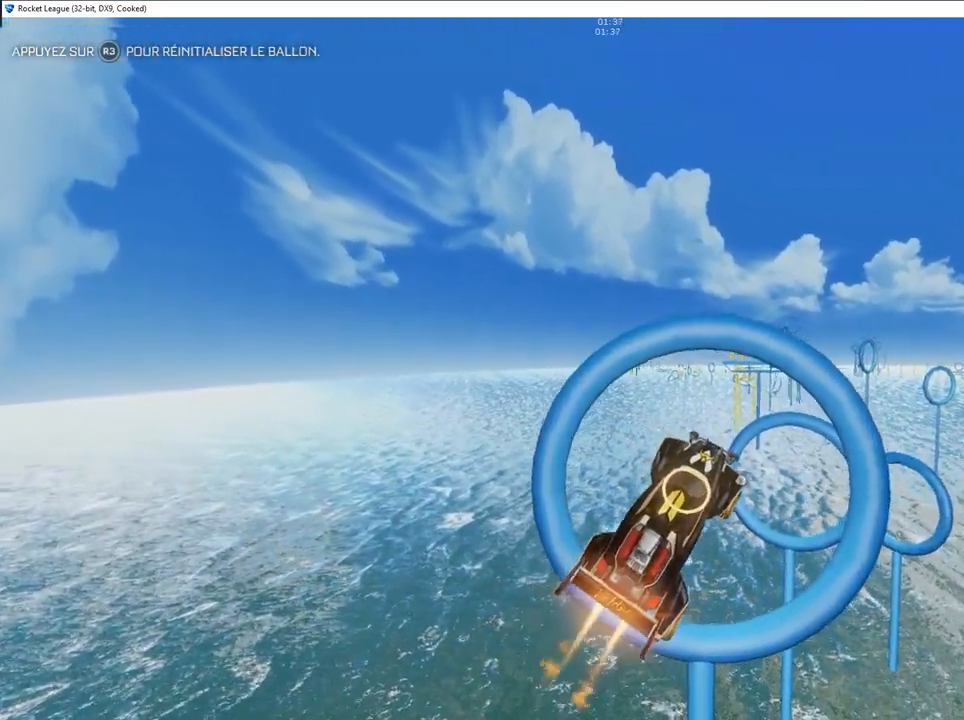
{"buttons": ["CIRCLE"], "left_stick": "up-right", "right_stick": "center", "events": [[100, "CIRCLE", "up"], [133, "left_stick", "down"], [200, "CIRCLE", "down"], [367, "CIRCLE", "up"], [450, "left_stick", "up-right"], [483, "CIRCLE", "down"]]}
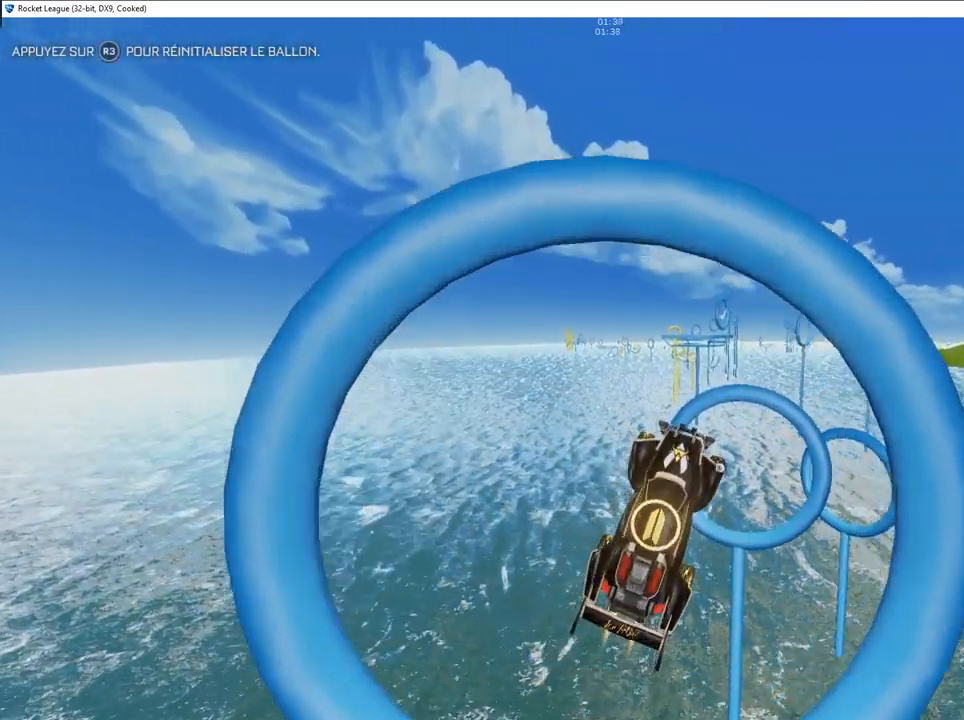
{"buttons": [], "left_stick": "center", "right_stick": "center", "events": [[33, "left_stick", "up"], [117, "left_stick", "center"], [133, "CIRCLE", "up"], [317, "CIRCLE", "down"], [333, "left_stick", "up-right"], [467, "CIRCLE", "up"], [500, "left_stick", "center"]]}
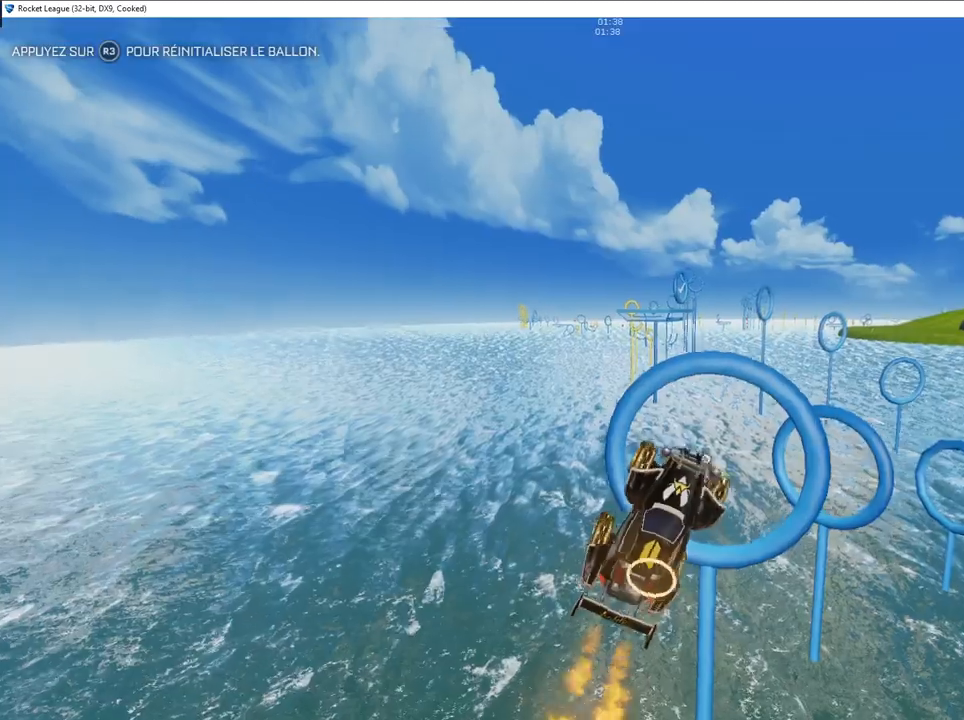
{"buttons": ["CIRCLE"], "left_stick": "up-left", "right_stick": "center", "events": [[83, "CIRCLE", "down"], [200, "L1", "down"], [217, "left_stick", "up-left"], [333, "CIRCLE", "up"], [333, "left_stick", "left"], [350, "L1", "up"], [433, "left_stick", "up-left"], [450, "CIRCLE", "down"]]}
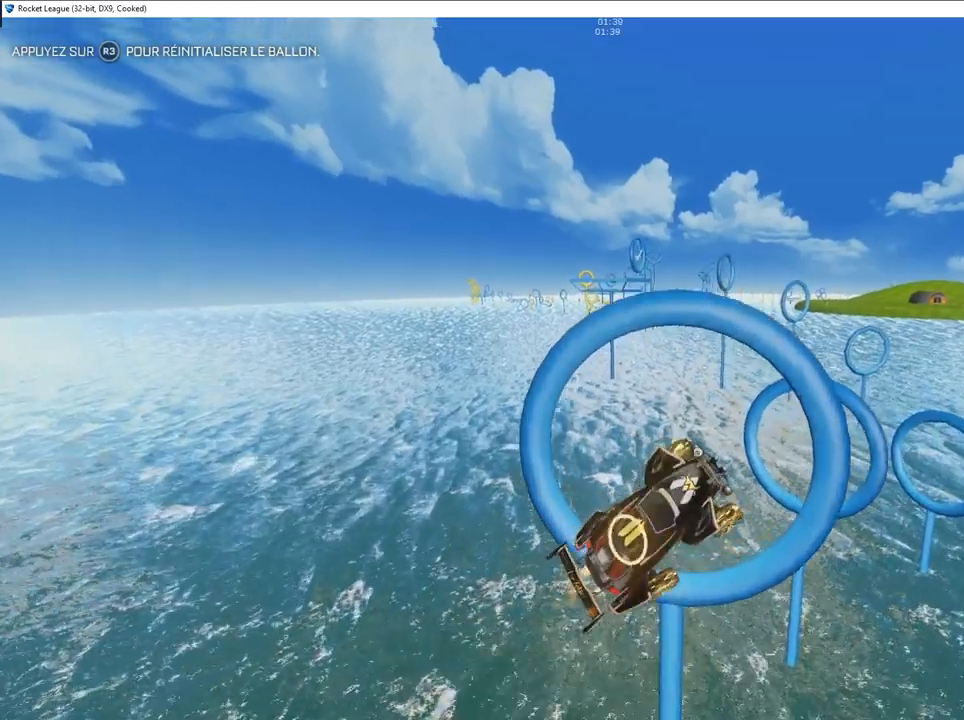
{"buttons": ["CIRCLE"], "left_stick": "right", "right_stick": "center", "events": [[83, "CIRCLE", "up"], [117, "left_stick", "down-left"], [167, "CIRCLE", "down"], [217, "left_stick", "right"], [333, "CIRCLE", "up"], [383, "CIRCLE", "down"]]}
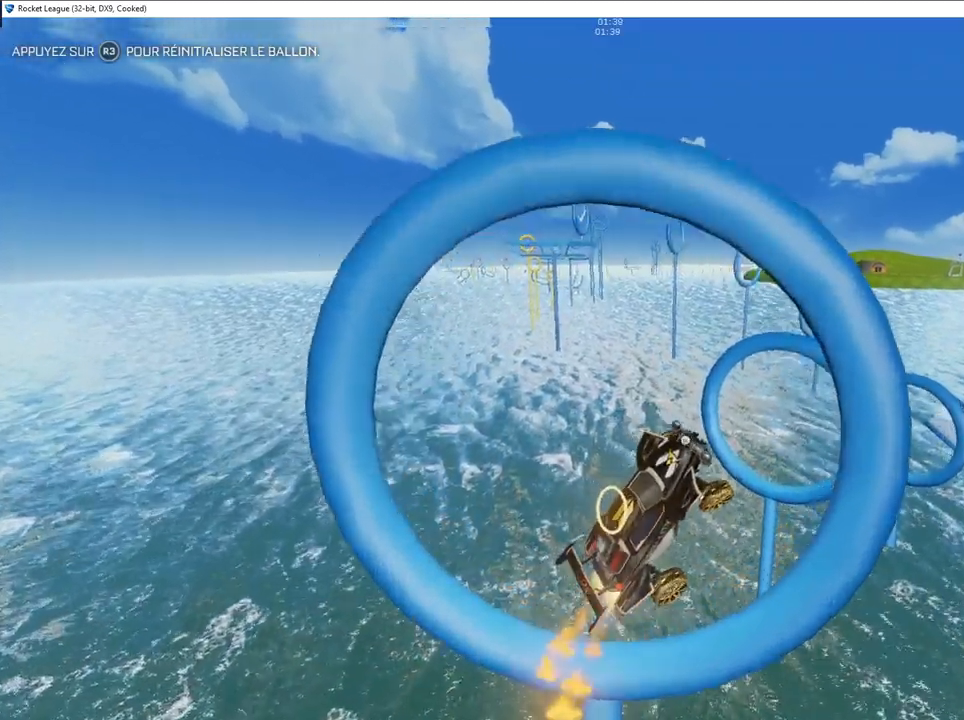
{"buttons": ["CIRCLE"], "left_stick": "center", "right_stick": "center", "events": [[17, "left_stick", "center"], [100, "left_stick", "left"], [267, "left_stick", "center"], [400, "CIRCLE", "up"], [500, "CIRCLE", "down"]]}